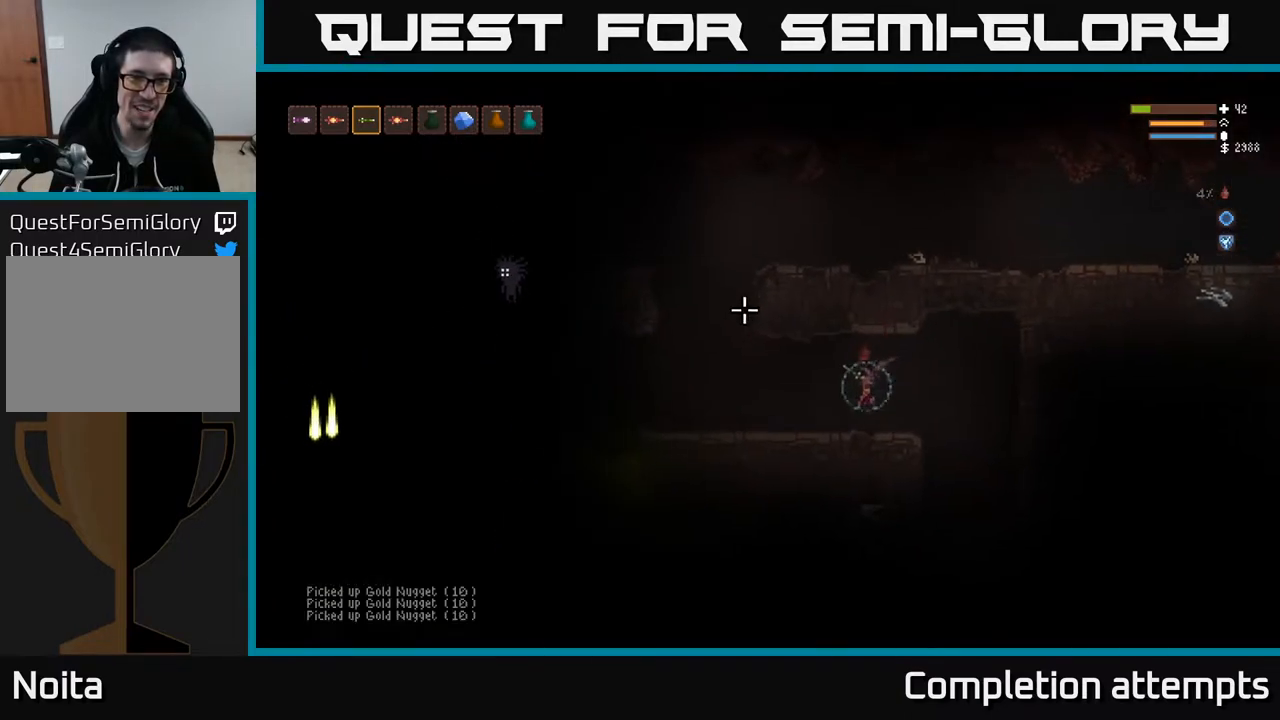
Gameplay with a controller (Xbox layout); each line is a JSON object with the inputs held at the frame after it. "events" lists button and stick changes between this image and that frame as [ms after this image, input, new state], when the widget could be followed in between.
{"buttons": ["L1"], "left_stick": "left", "right_stick": "up-left", "events": [[133, "L2", "down"], [300, "L2", "up"], [483, "L1", "down"]]}
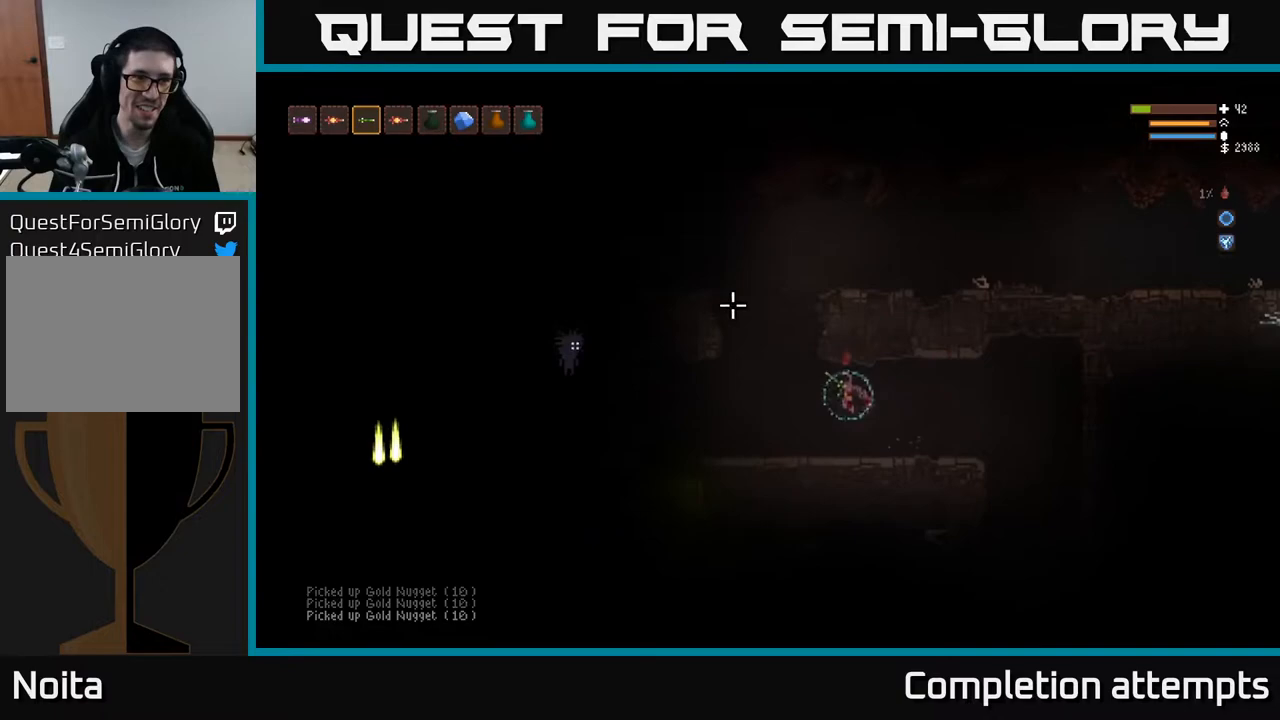
{"buttons": ["L2"], "left_stick": "center", "right_stick": "left", "events": [[67, "right_stick", "left"], [100, "L1", "up"], [400, "R2", "down"], [400, "left_stick", "center"], [450, "L2", "down"], [467, "R2", "up"]]}
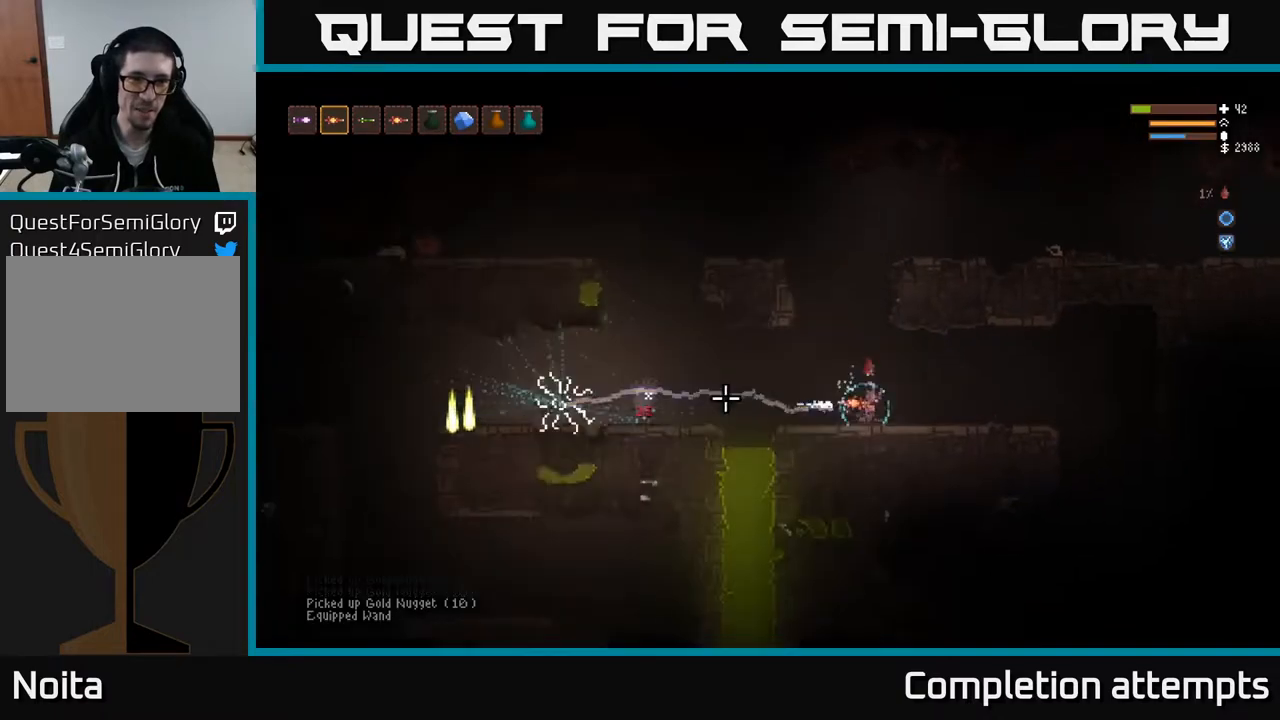
{"buttons": ["L2"], "left_stick": "left", "right_stick": "left", "events": [[83, "left_stick", "right"], [117, "L2", "up"], [233, "left_stick", "center"], [283, "left_stick", "left"], [333, "L2", "down"]]}
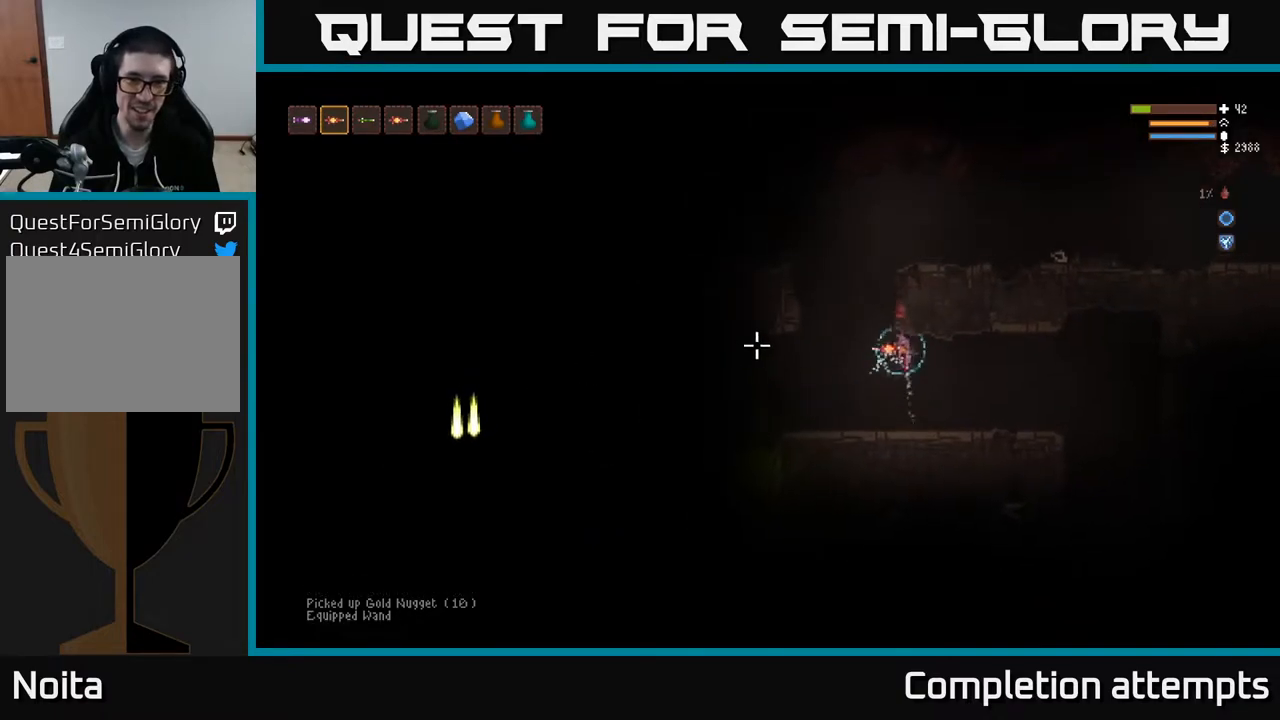
{"buttons": [], "left_stick": "center", "right_stick": "left", "events": [[200, "L2", "up"], [300, "left_stick", "center"]]}
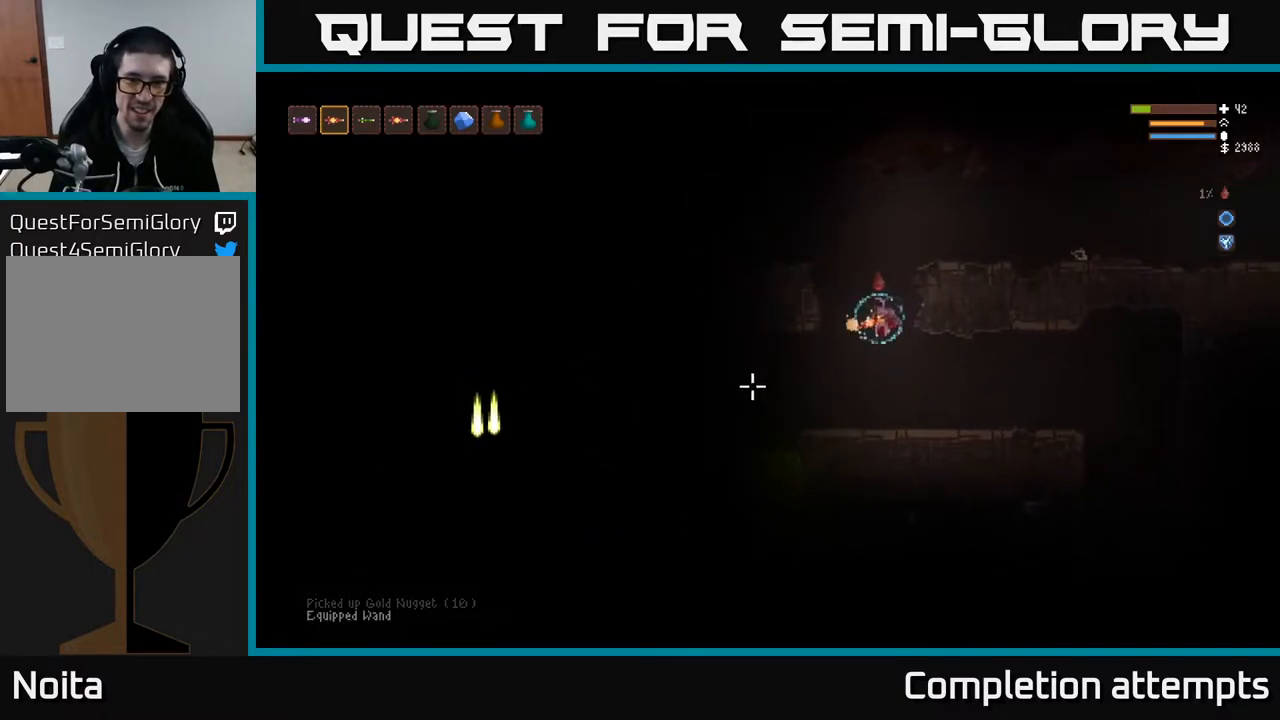
{"buttons": [], "left_stick": "left", "right_stick": "left", "events": [[100, "R2", "down"], [183, "R2", "up"], [200, "L2", "down"], [350, "L2", "up"], [400, "left_stick", "left"]]}
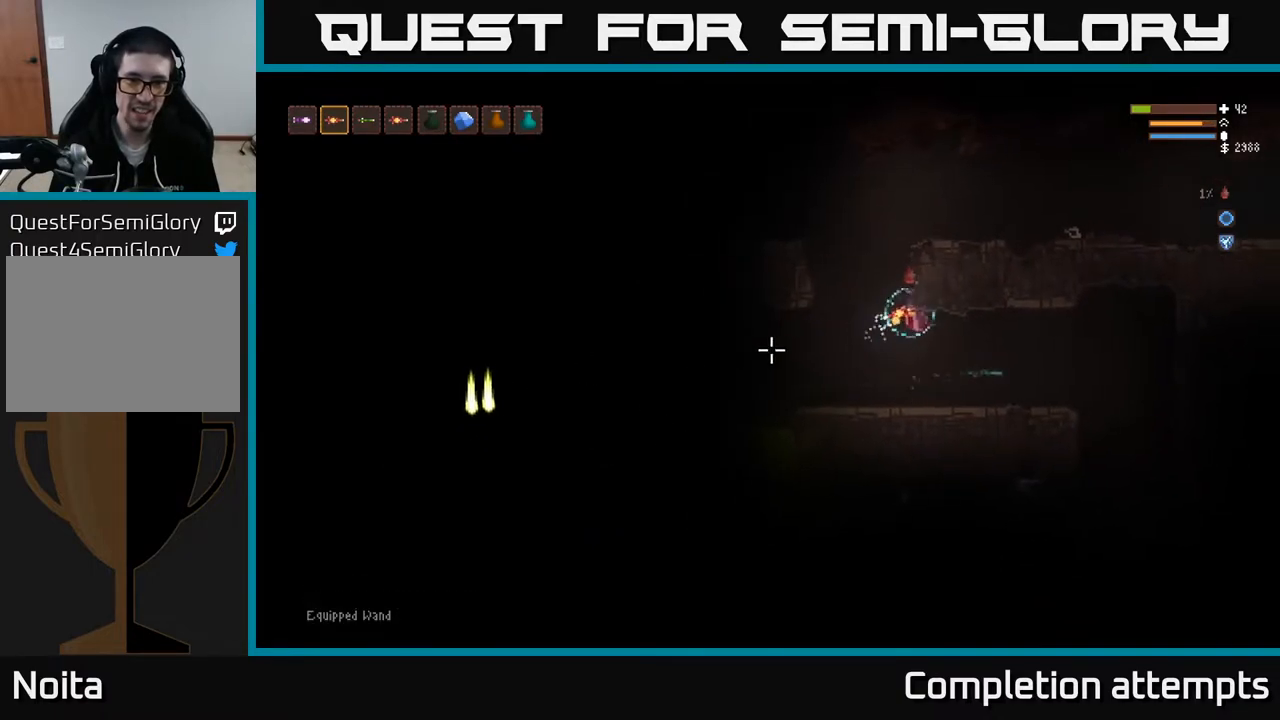
{"buttons": [], "left_stick": "left", "right_stick": "left", "events": [[33, "left_stick", "center"], [267, "left_stick", "left"]]}
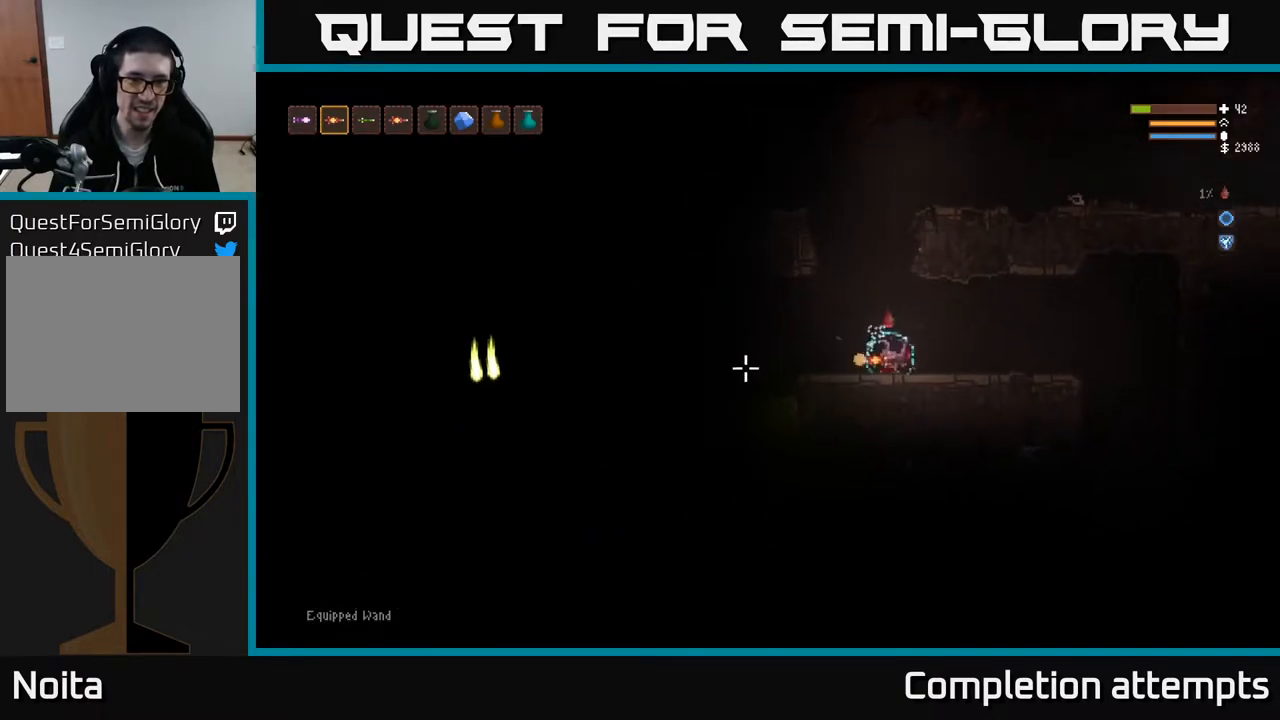
{"buttons": [], "left_stick": "left", "right_stick": "left", "events": [[333, "L2", "down"], [450, "L2", "up"]]}
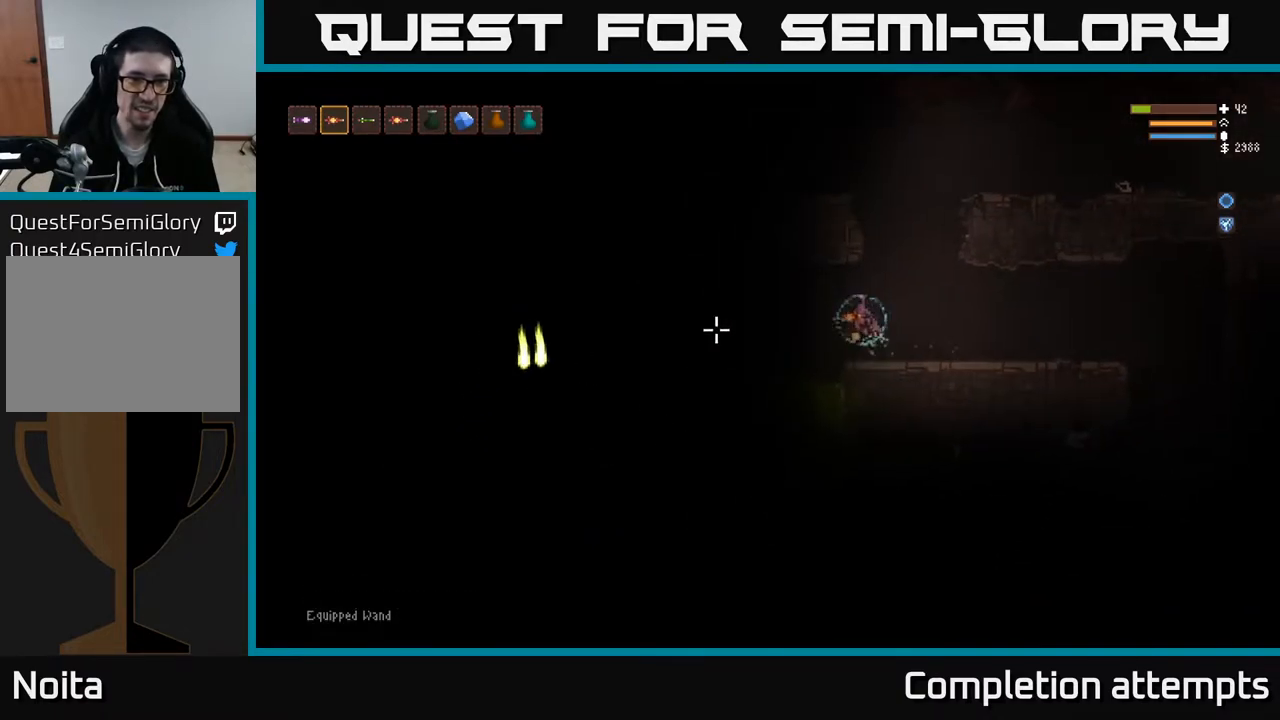
{"buttons": [], "left_stick": "right", "right_stick": "left", "events": [[167, "left_stick", "center"], [233, "left_stick", "right"], [250, "R2", "down"], [283, "L2", "down"], [350, "R2", "up"], [433, "L2", "up"]]}
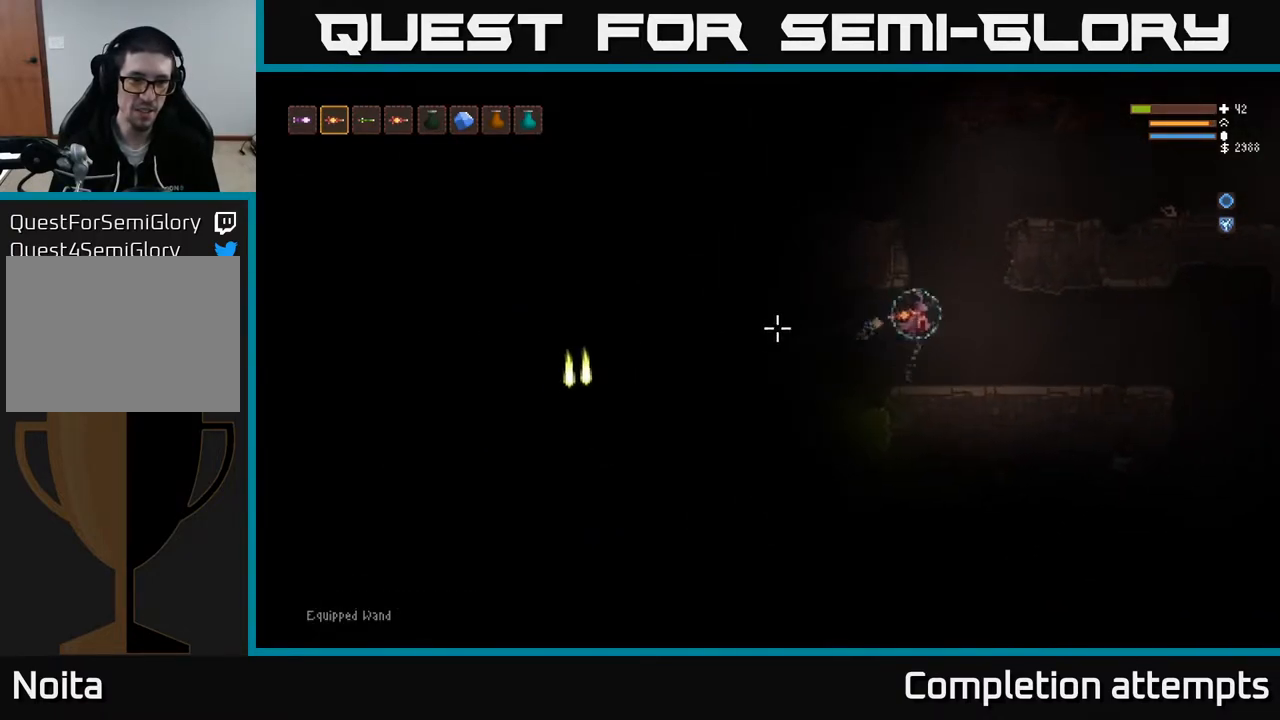
{"buttons": [], "left_stick": "center", "right_stick": "left", "events": [[133, "left_stick", "center"]]}
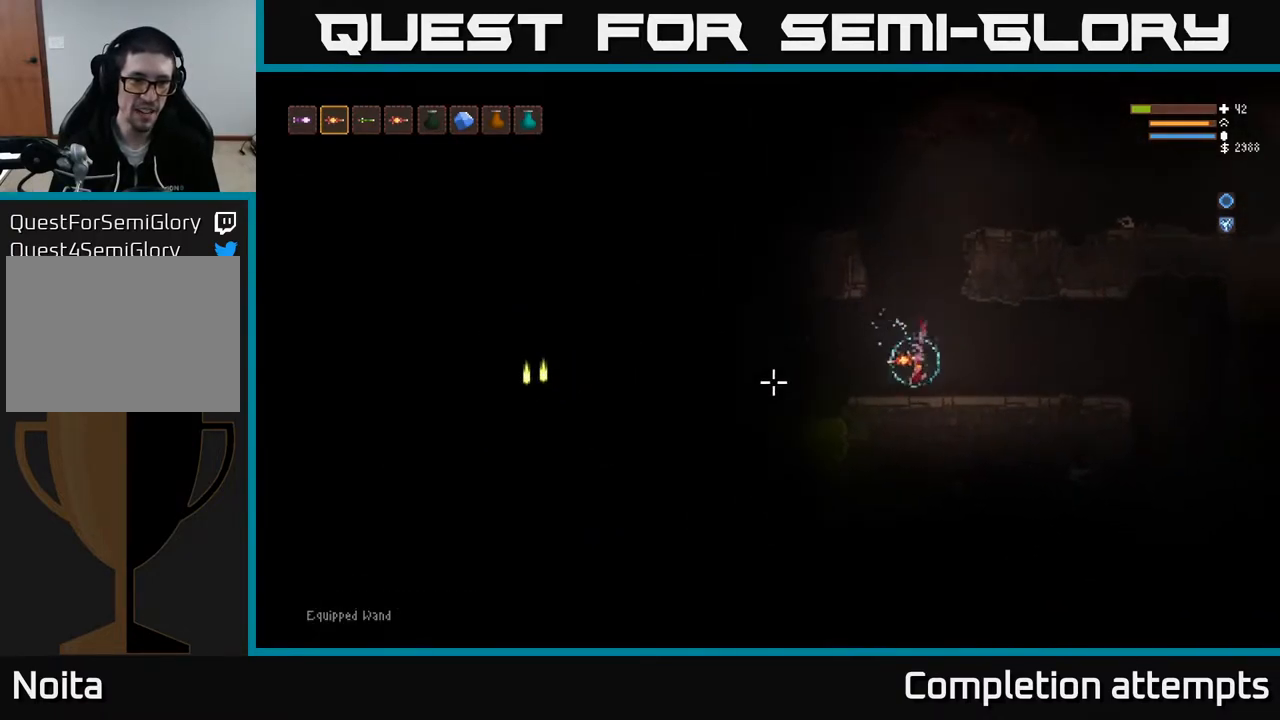
{"buttons": ["R1"], "left_stick": "left", "right_stick": "left", "events": [[50, "left_stick", "left"], [133, "L2", "down"], [267, "L2", "up"], [483, "R1", "down"]]}
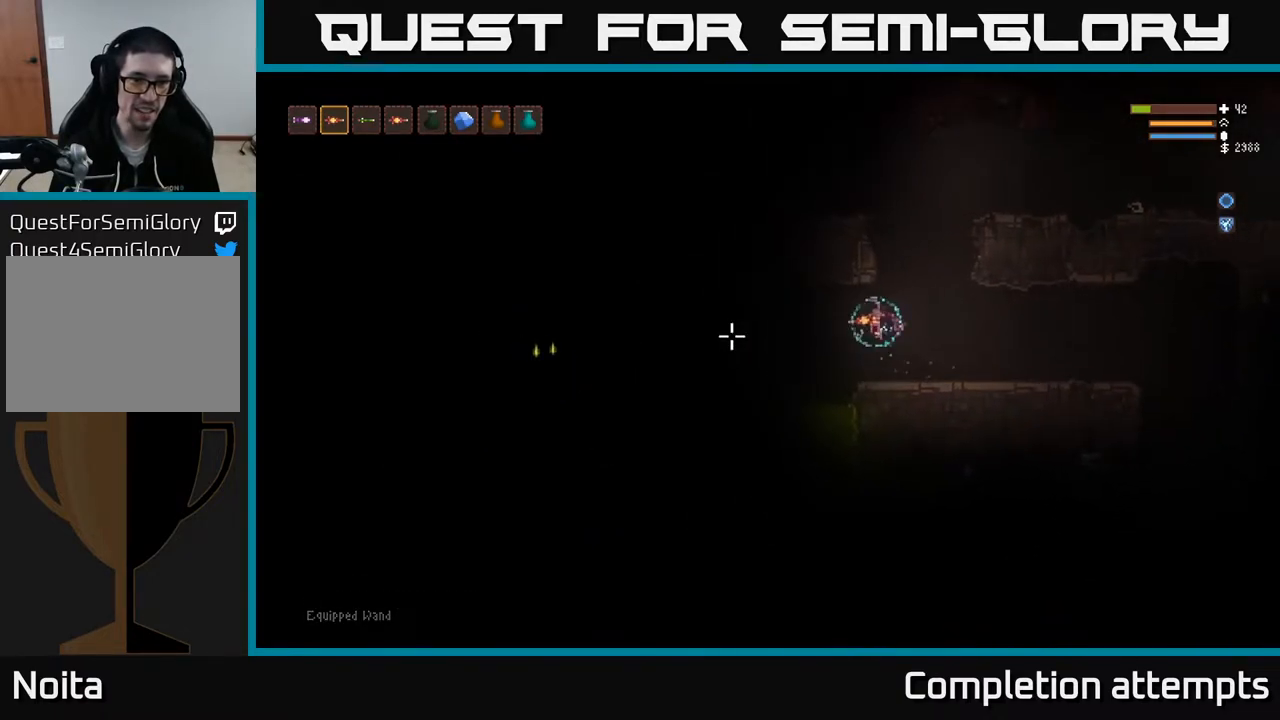
{"buttons": [], "left_stick": "left", "right_stick": "left", "events": [[33, "R1", "up"], [50, "L2", "down"], [183, "L2", "up"]]}
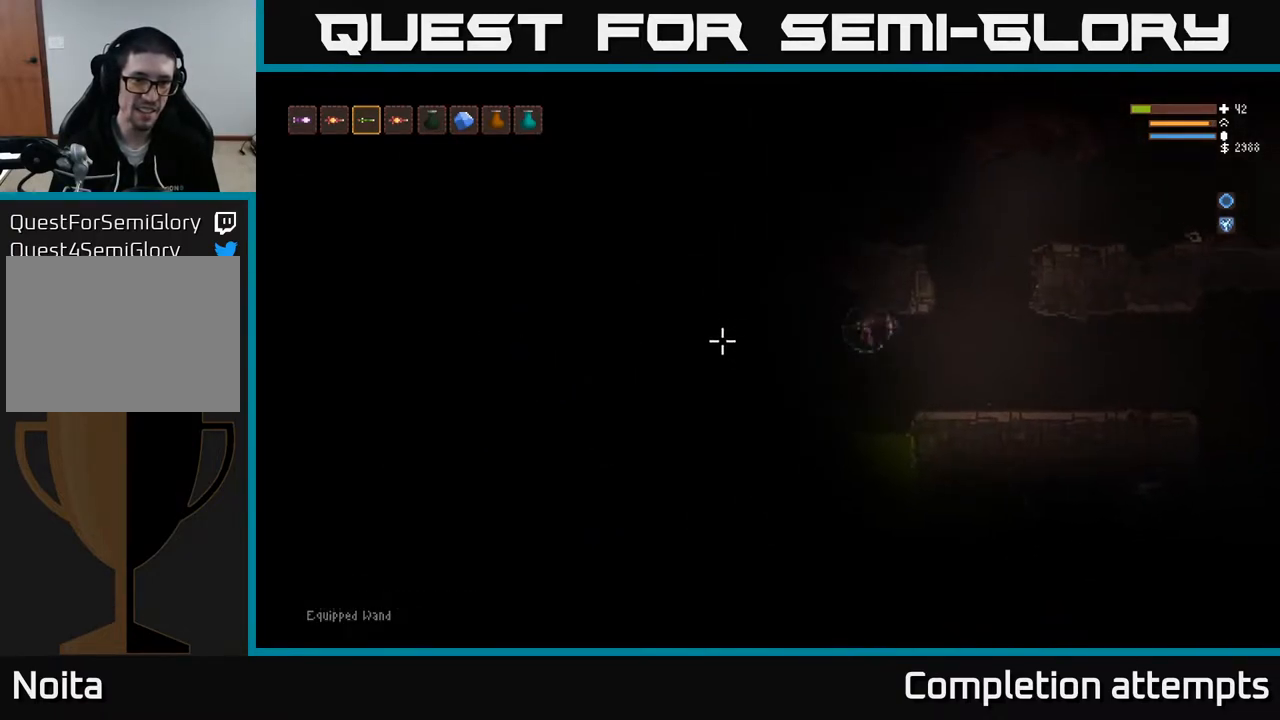
{"buttons": [], "left_stick": "center", "right_stick": "left", "events": [[333, "left_stick", "center"]]}
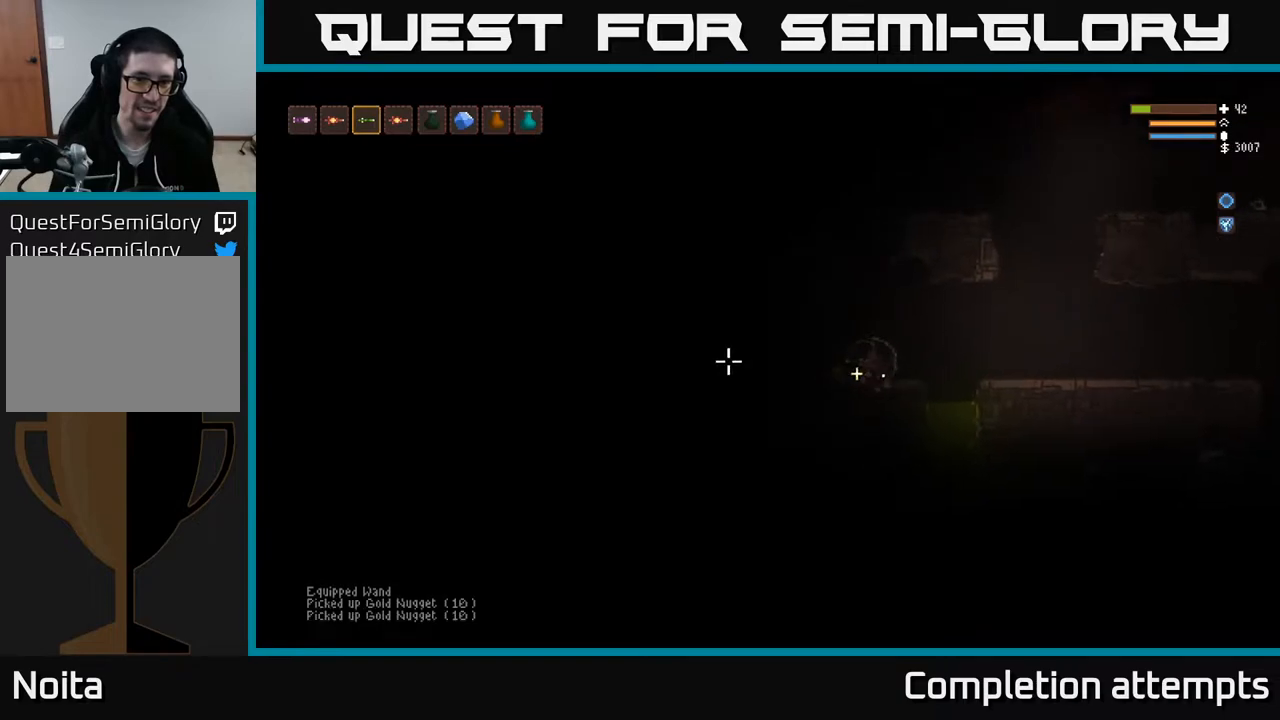
{"buttons": [], "left_stick": "left", "right_stick": "left", "events": [[133, "left_stick", "left"]]}
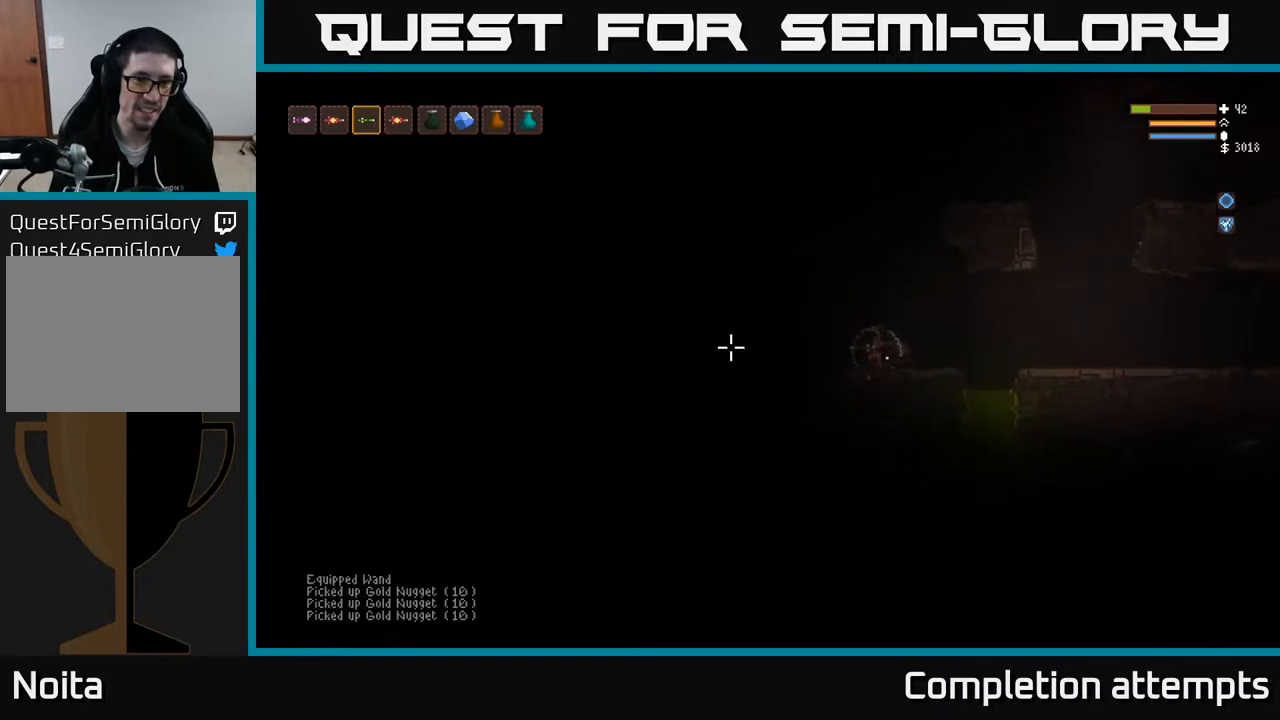
{"buttons": [], "left_stick": "center", "right_stick": "left", "events": [[383, "left_stick", "center"]]}
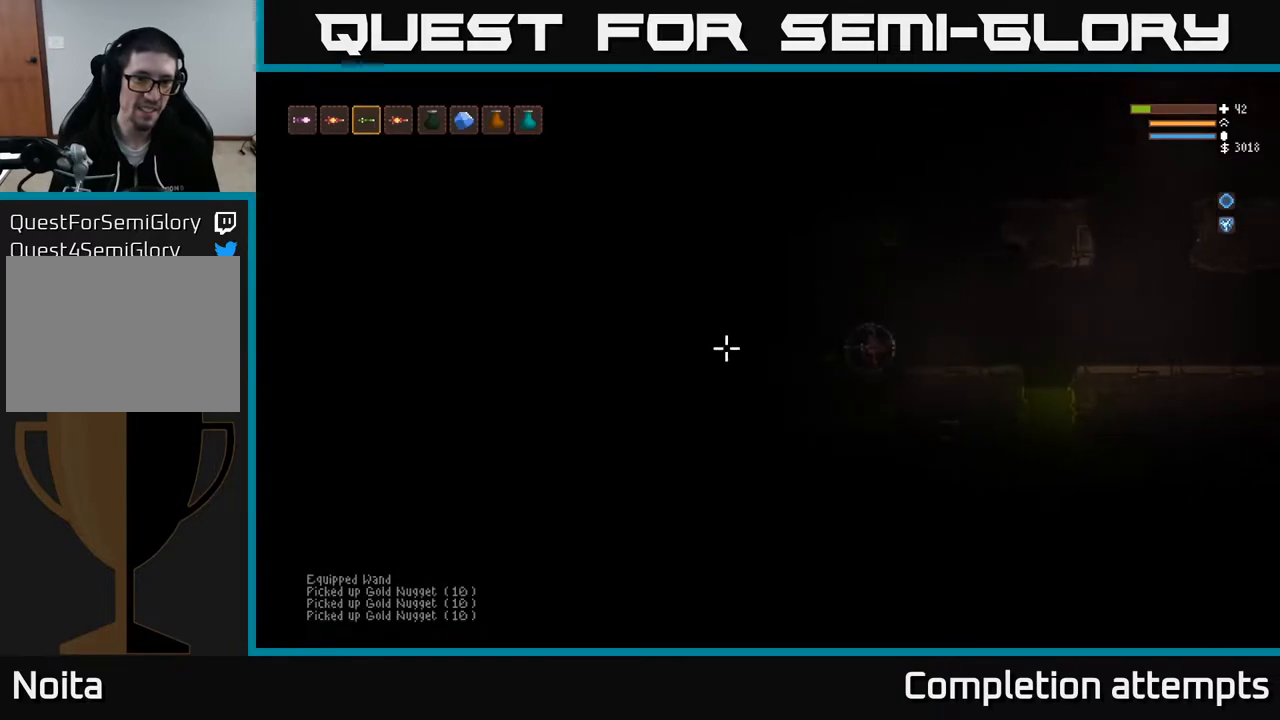
{"buttons": [], "left_stick": "left", "right_stick": "left", "events": [[367, "left_stick", "left"]]}
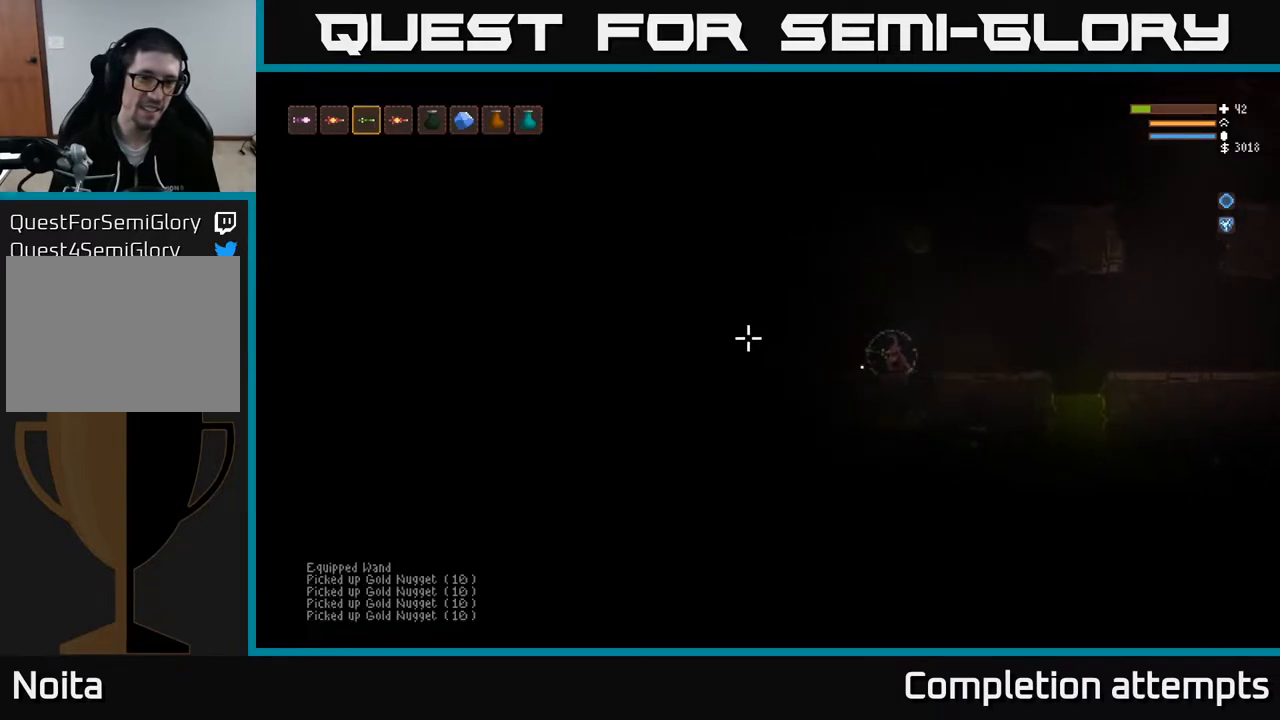
{"buttons": [], "left_stick": "left", "right_stick": "left", "events": [[233, "left_stick", "center"], [400, "left_stick", "left"]]}
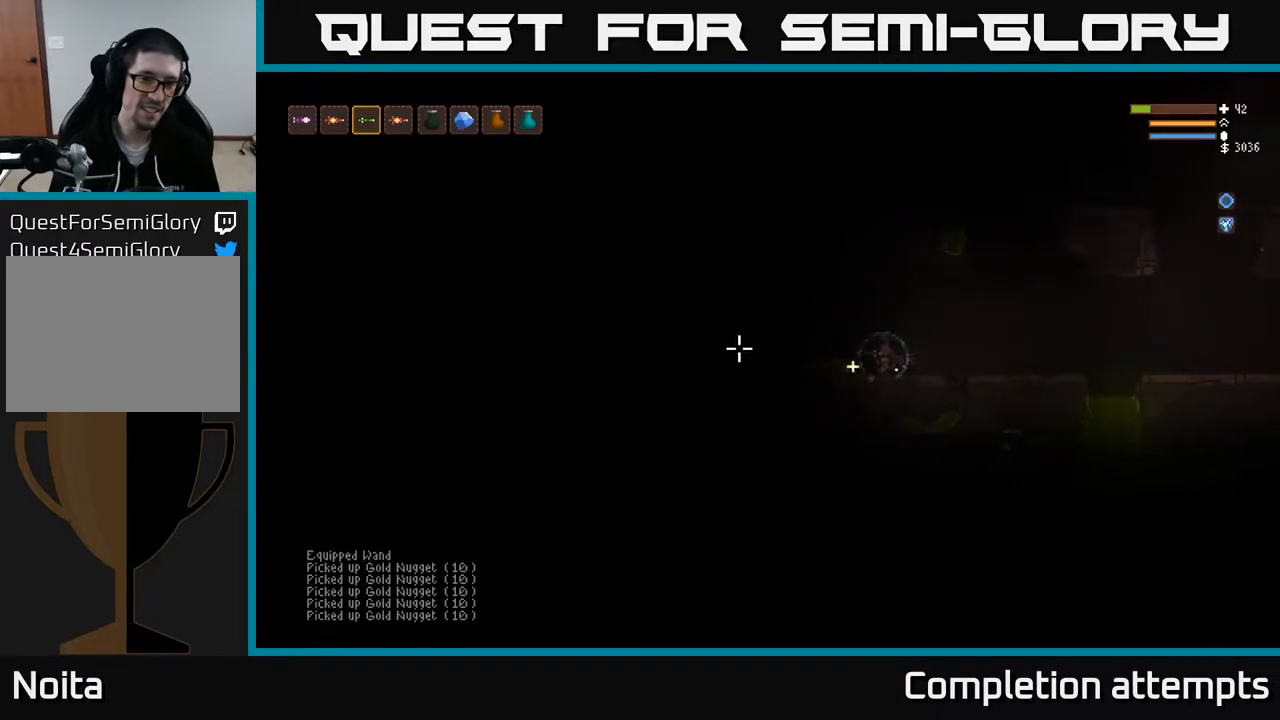
{"buttons": [], "left_stick": "center", "right_stick": "left", "events": [[383, "left_stick", "center"]]}
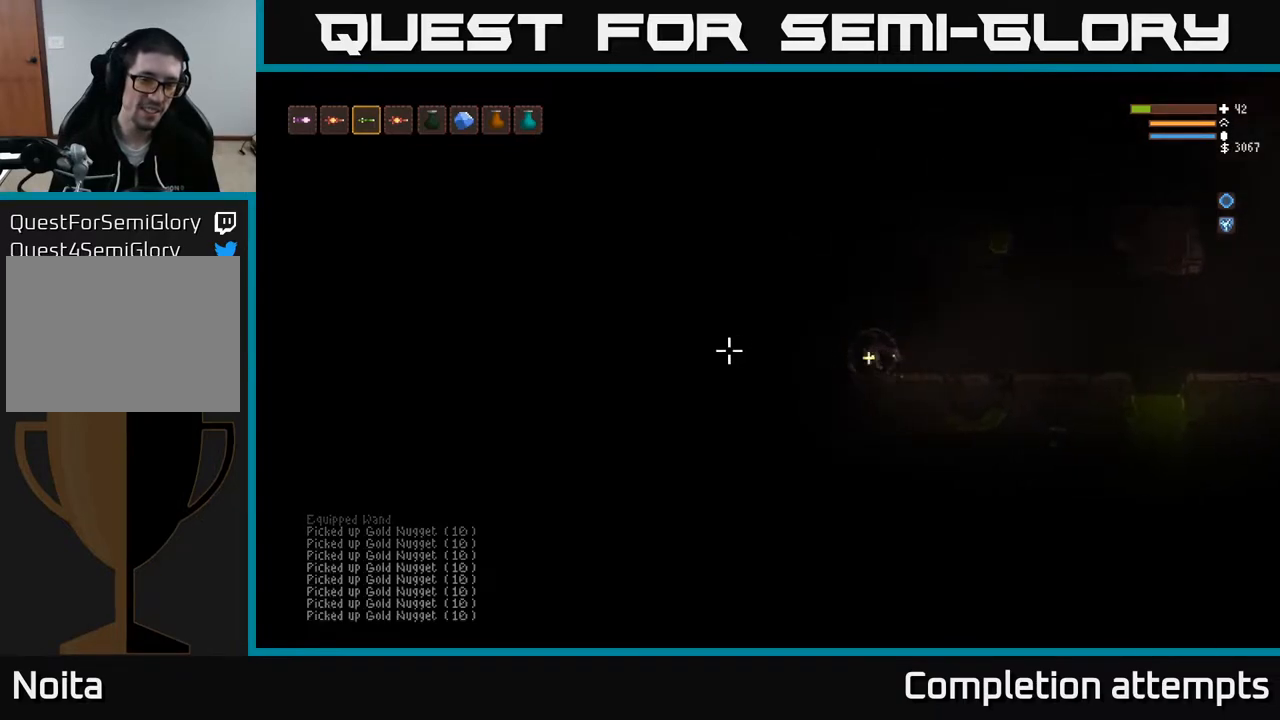
{"buttons": [], "left_stick": "center", "right_stick": "left", "events": []}
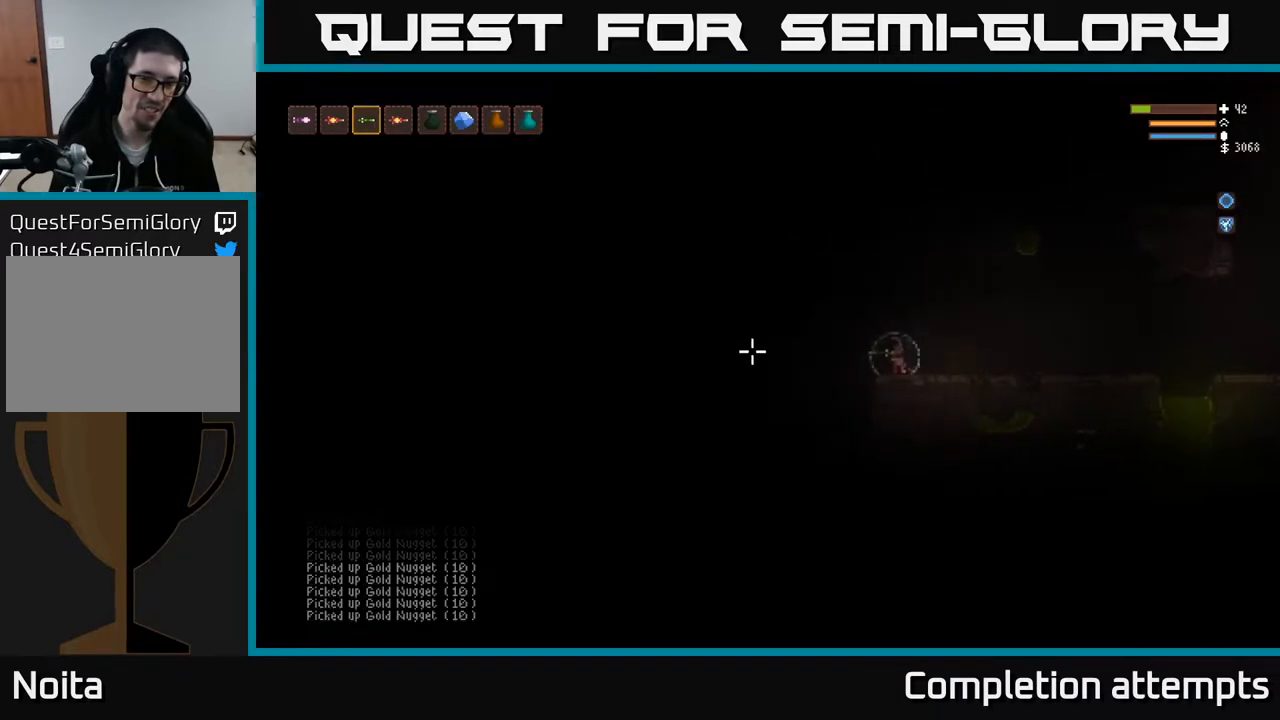
{"buttons": ["L2"], "left_stick": "right", "right_stick": "up-right", "events": [[50, "right_stick", "up-right"], [300, "left_stick", "right"], [400, "L2", "down"]]}
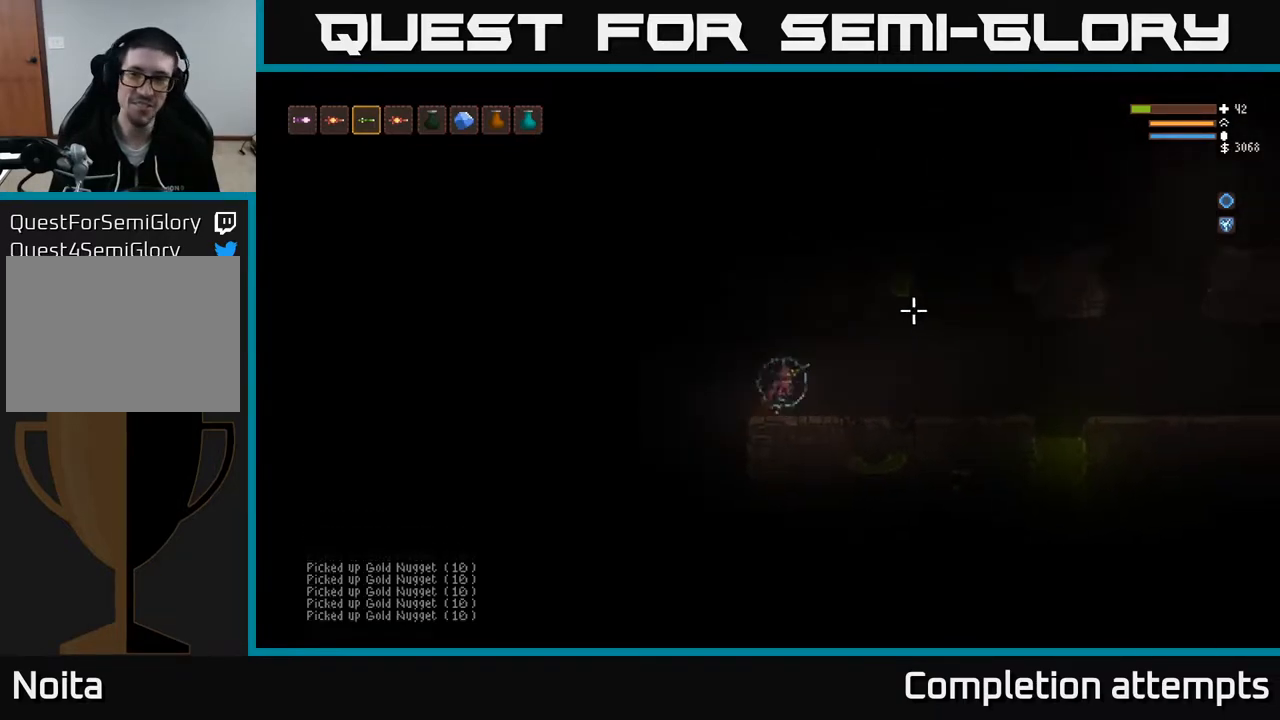
{"buttons": [], "left_stick": "right", "right_stick": "right", "events": [[33, "L2", "up"], [67, "right_stick", "right"]]}
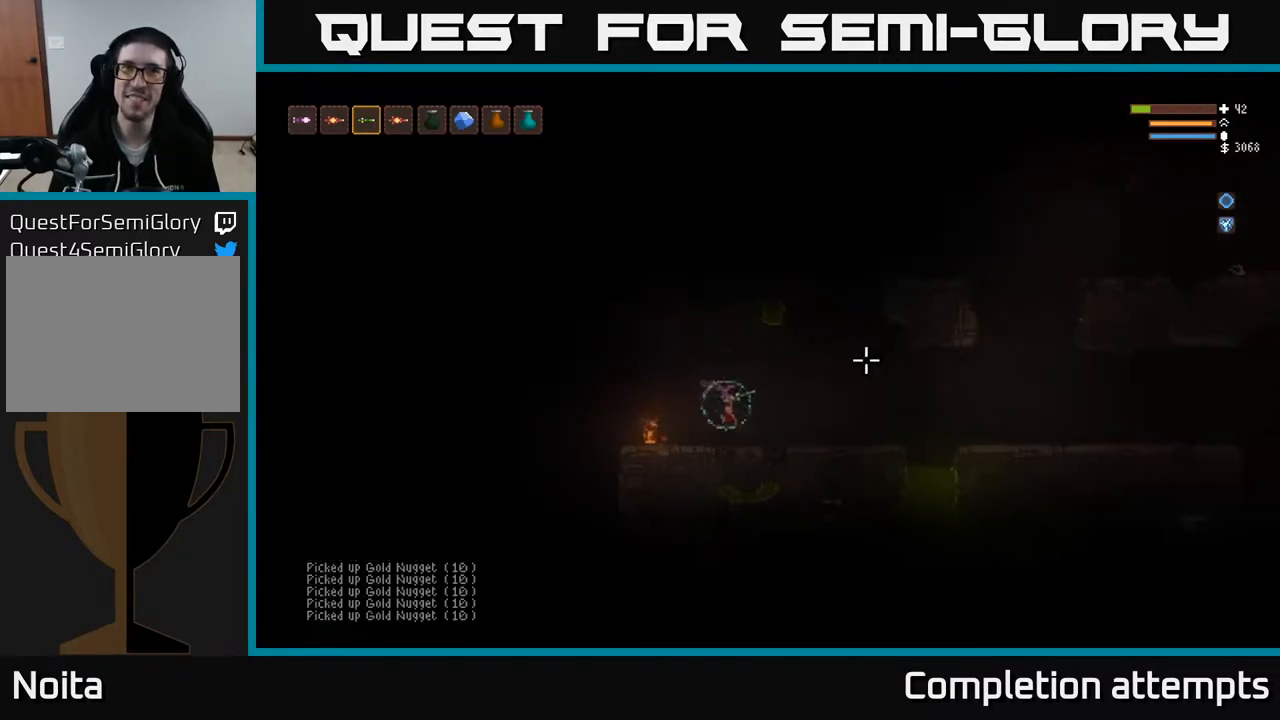
{"buttons": [], "left_stick": "center", "right_stick": "right", "events": [[183, "L2", "down"], [250, "L2", "up"], [367, "left_stick", "center"]]}
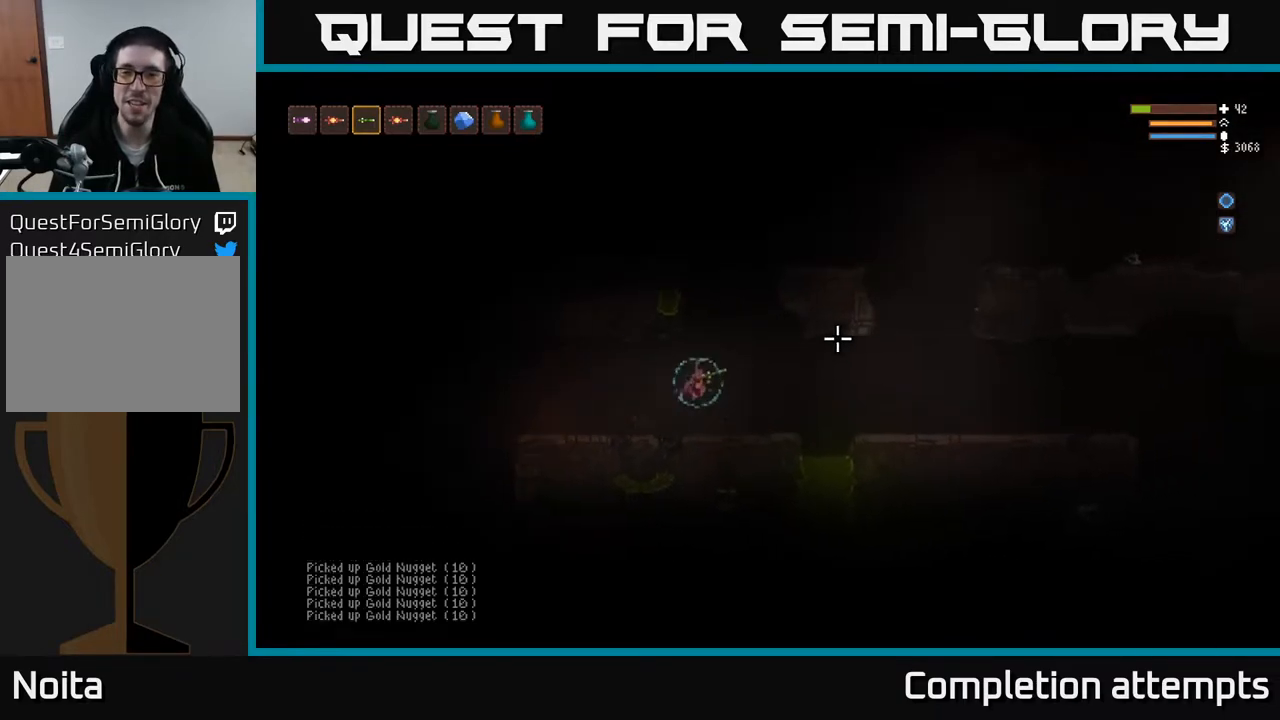
{"buttons": ["L2"], "left_stick": "center", "right_stick": "up", "events": [[33, "left_stick", "right"], [333, "left_stick", "center"], [350, "L2", "down"], [400, "right_stick", "up"]]}
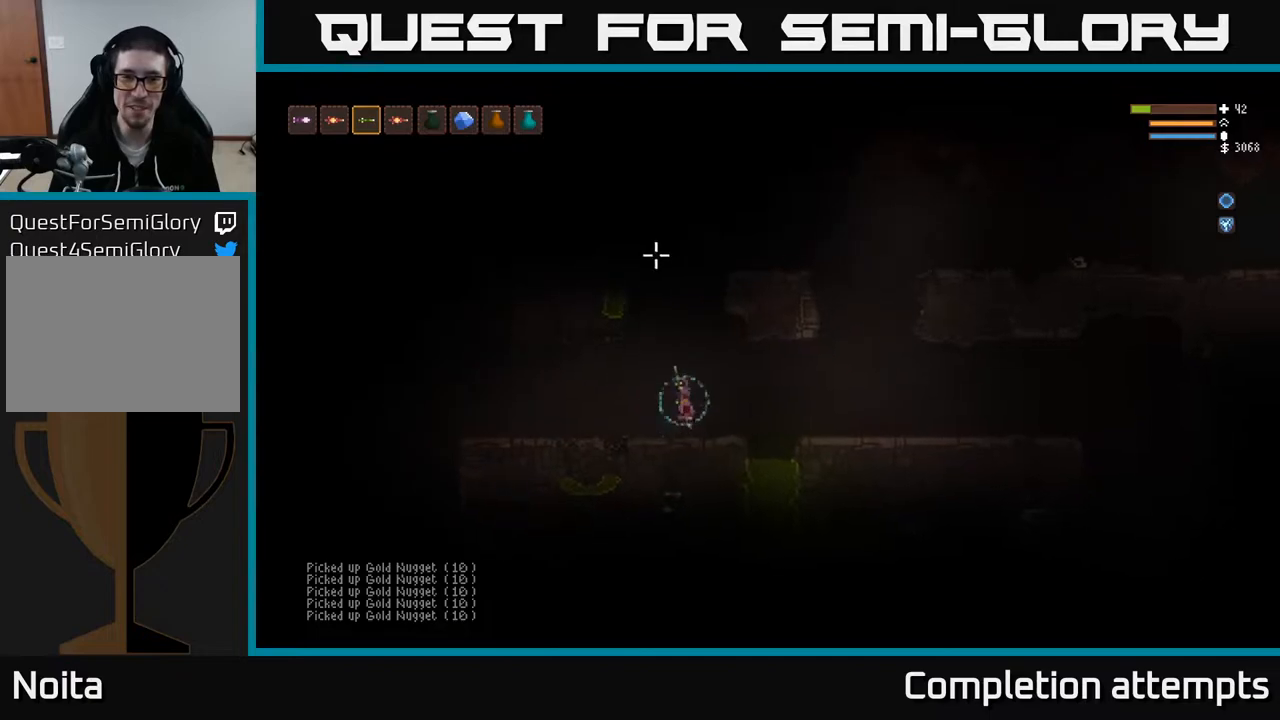
{"buttons": ["L2"], "left_stick": "center", "right_stick": "up-left", "events": [[83, "right_stick", "up-left"], [200, "left_stick", "left"], [400, "left_stick", "center"]]}
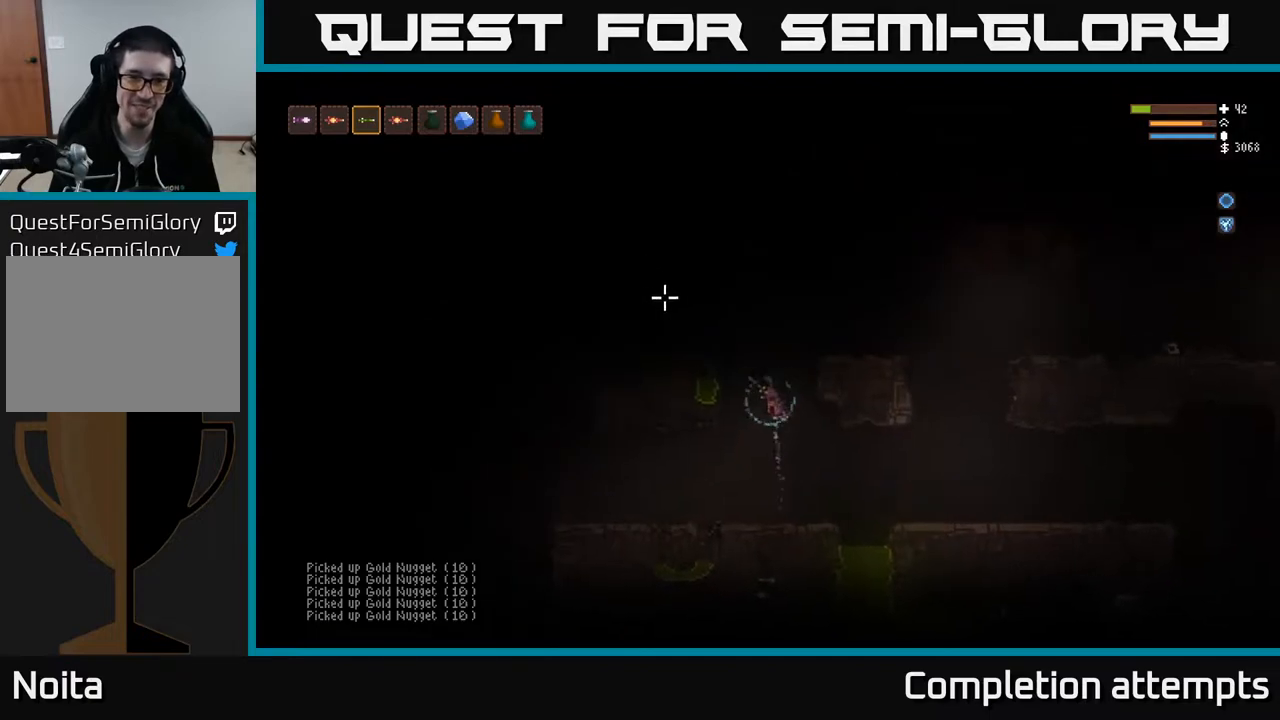
{"buttons": [], "left_stick": "left", "right_stick": "up-left", "events": [[100, "left_stick", "left"], [317, "L2", "up"]]}
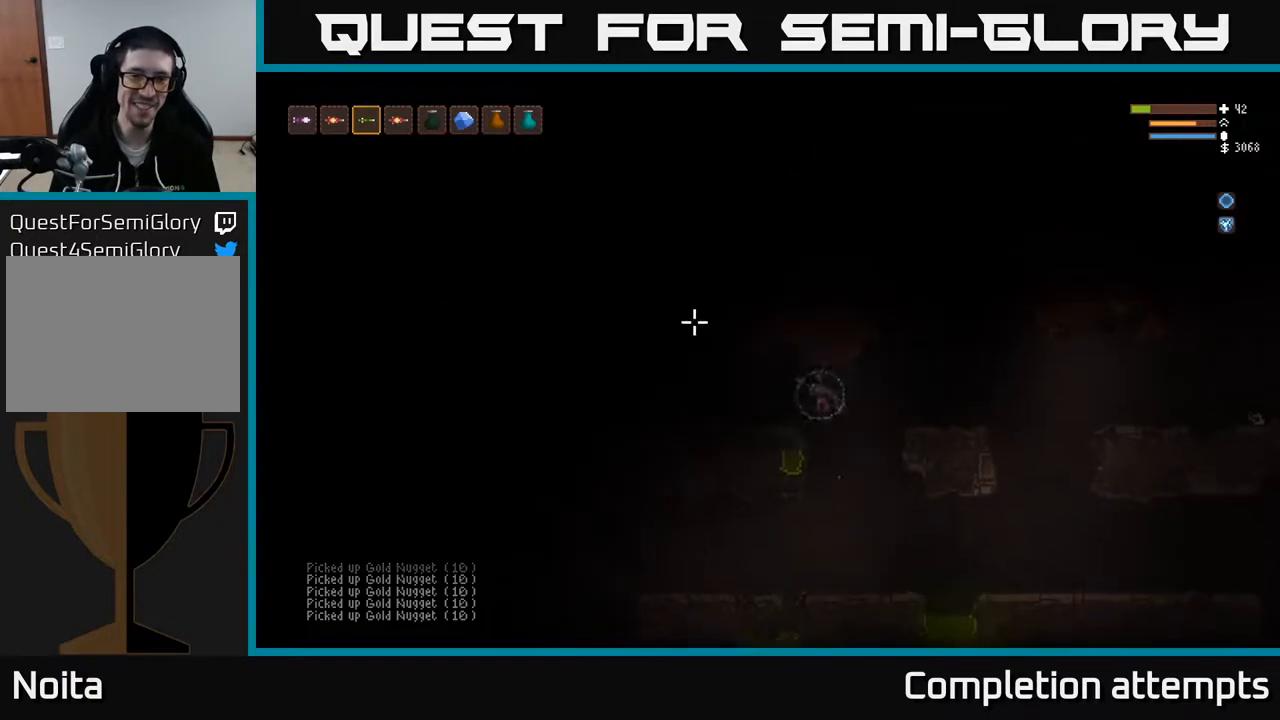
{"buttons": [], "left_stick": "left", "right_stick": "left", "events": [[17, "right_stick", "left"]]}
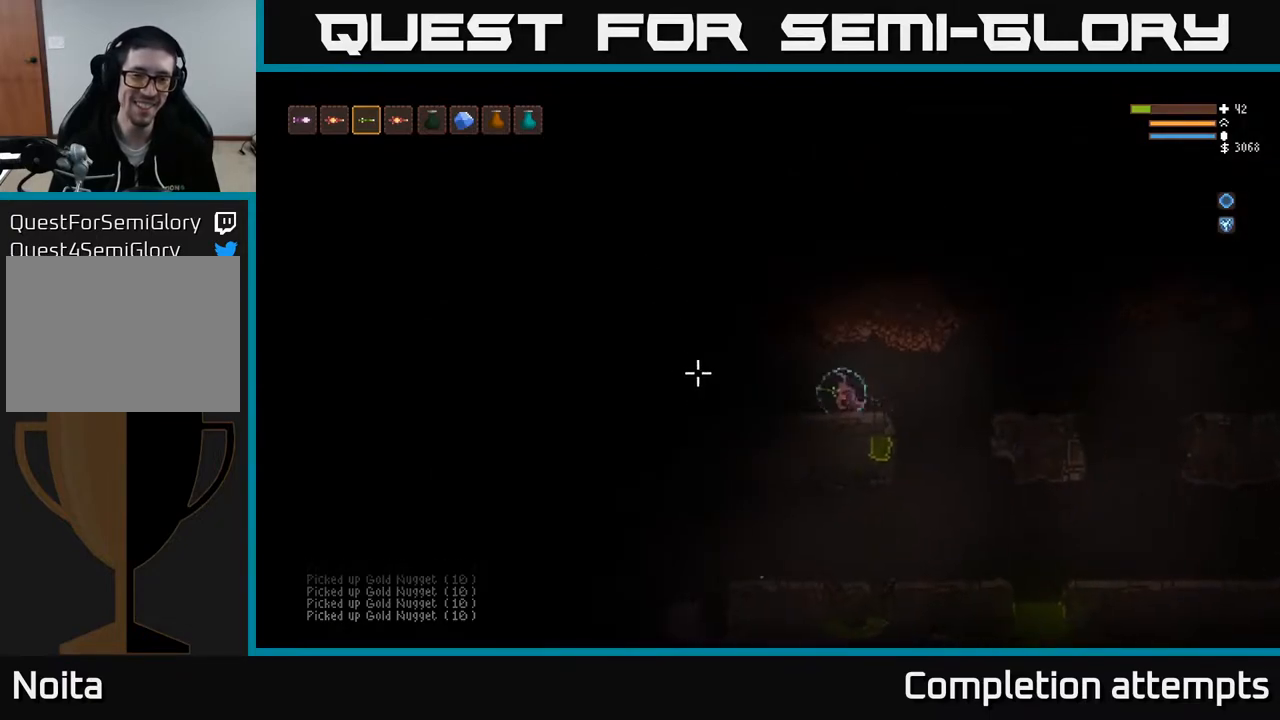
{"buttons": [], "left_stick": "right", "right_stick": "left", "events": [[283, "left_stick", "center"], [367, "left_stick", "right"]]}
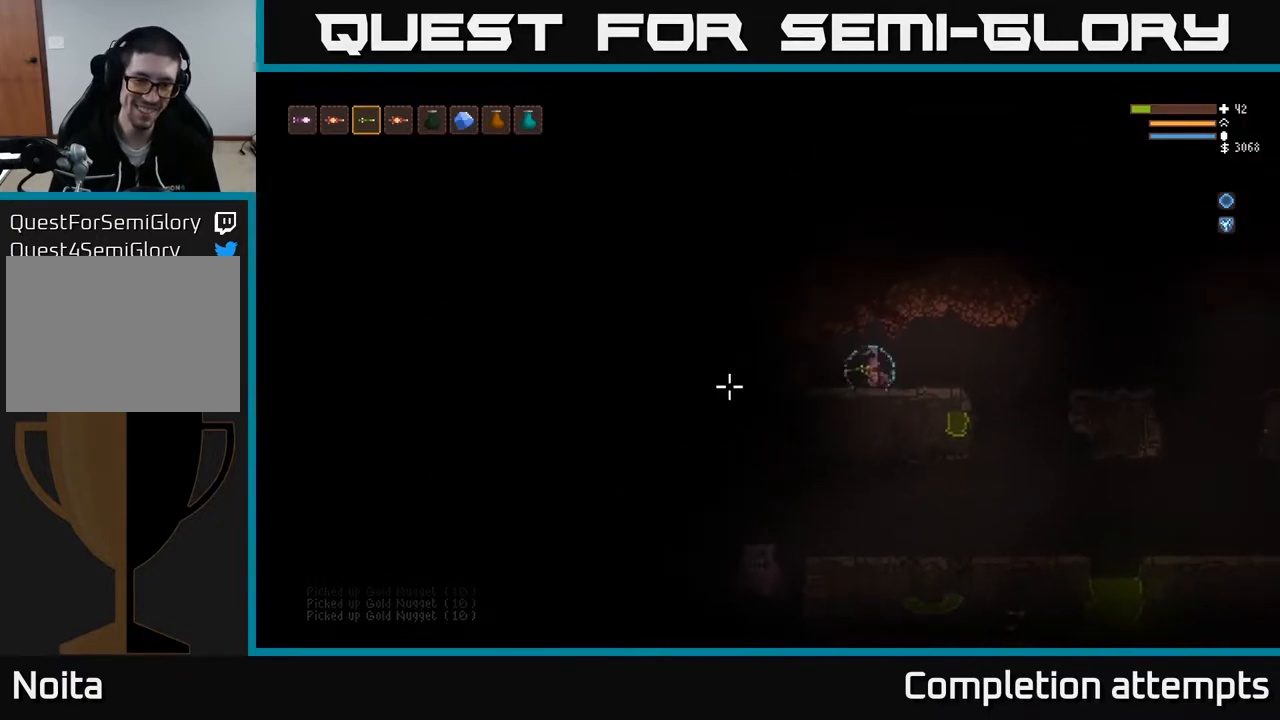
{"buttons": ["L2"], "left_stick": "right", "right_stick": "left", "events": [[400, "L2", "down"]]}
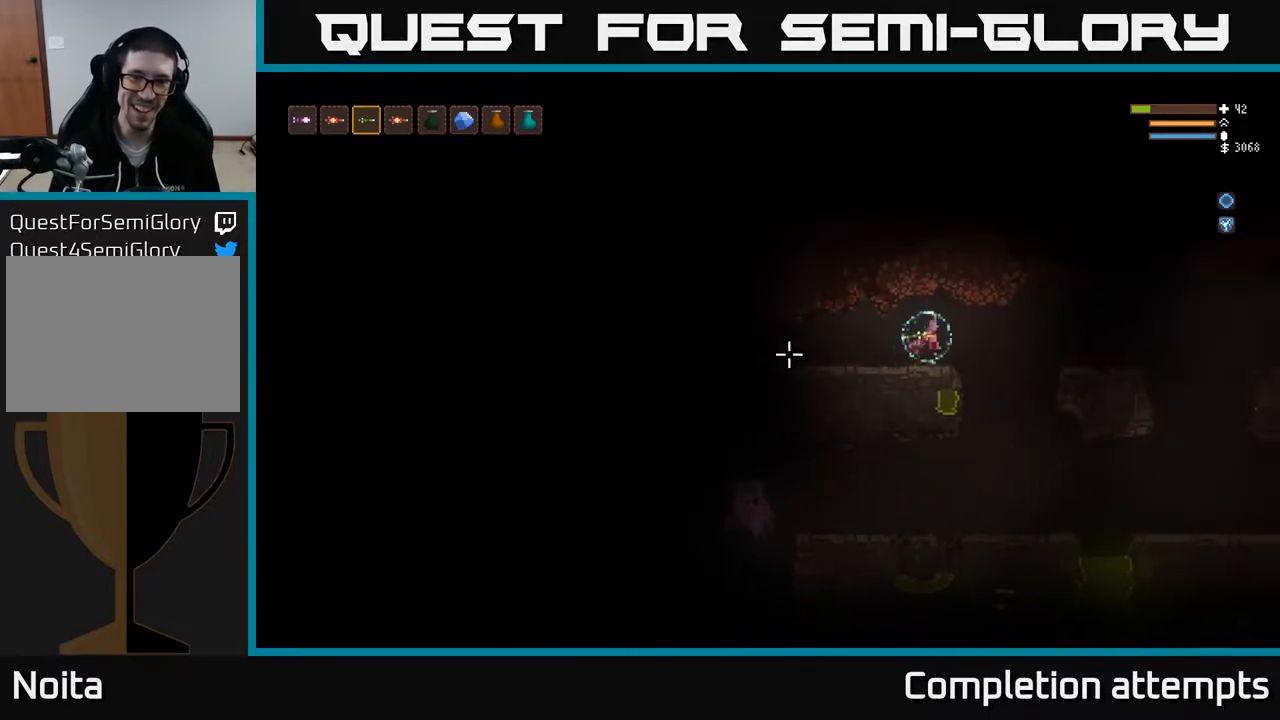
{"buttons": [], "left_stick": "center", "right_stick": "left"}
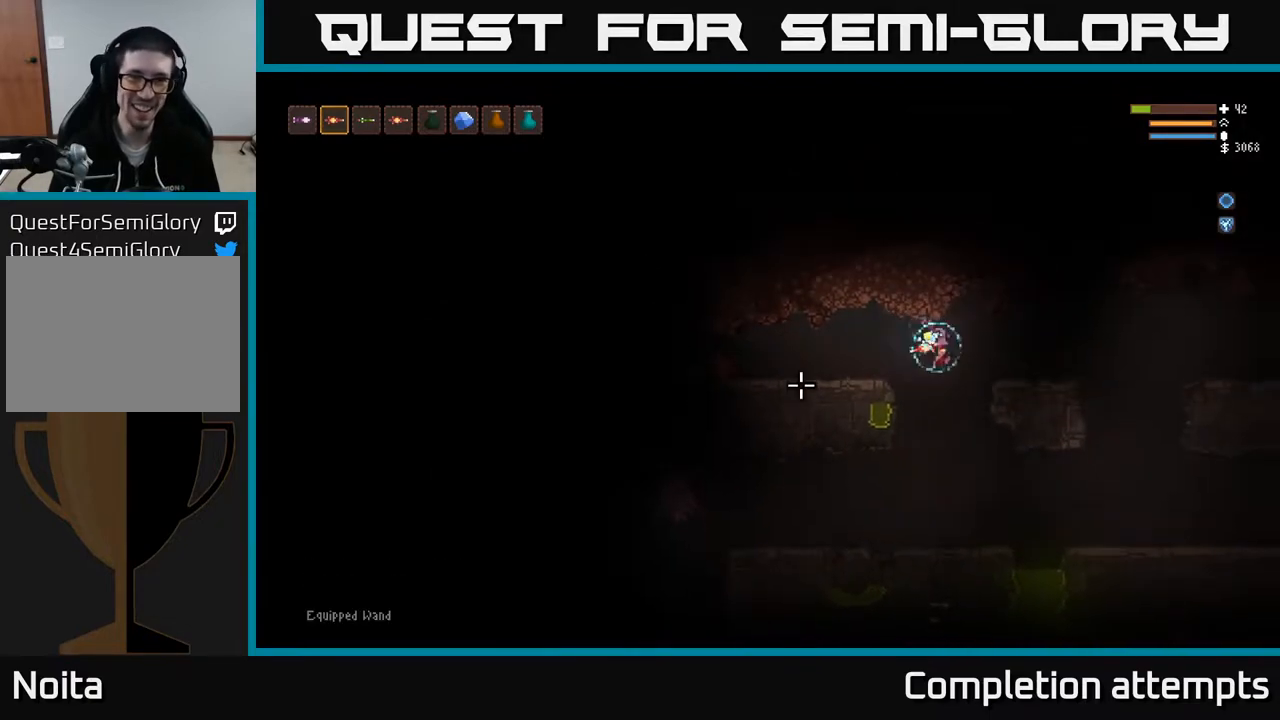
{"buttons": [], "left_stick": "left", "right_stick": "left", "events": [[33, "L2", "down"], [167, "L2", "up"], [367, "left_stick", "left"]]}
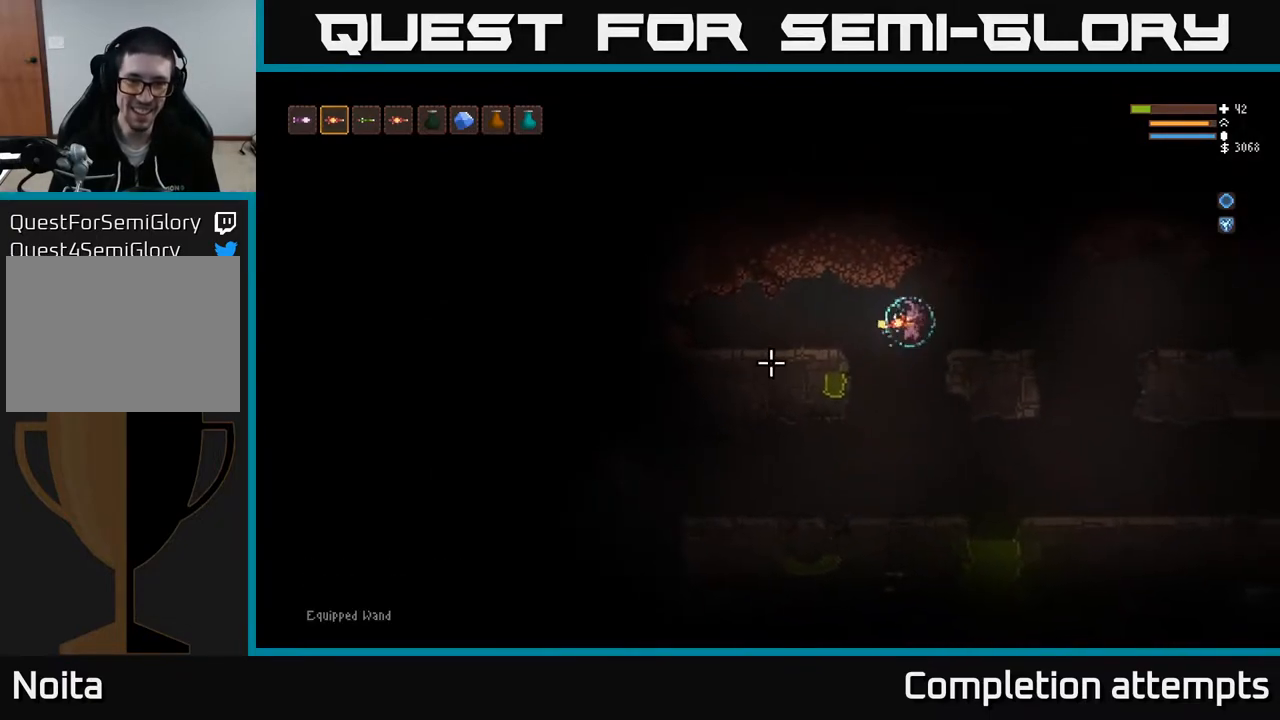
{"buttons": ["R2"], "left_stick": "right", "right_stick": "left", "events": [[17, "left_stick", "center"], [117, "left_stick", "left"], [367, "left_stick", "center"], [417, "R2", "down"], [433, "left_stick", "right"]]}